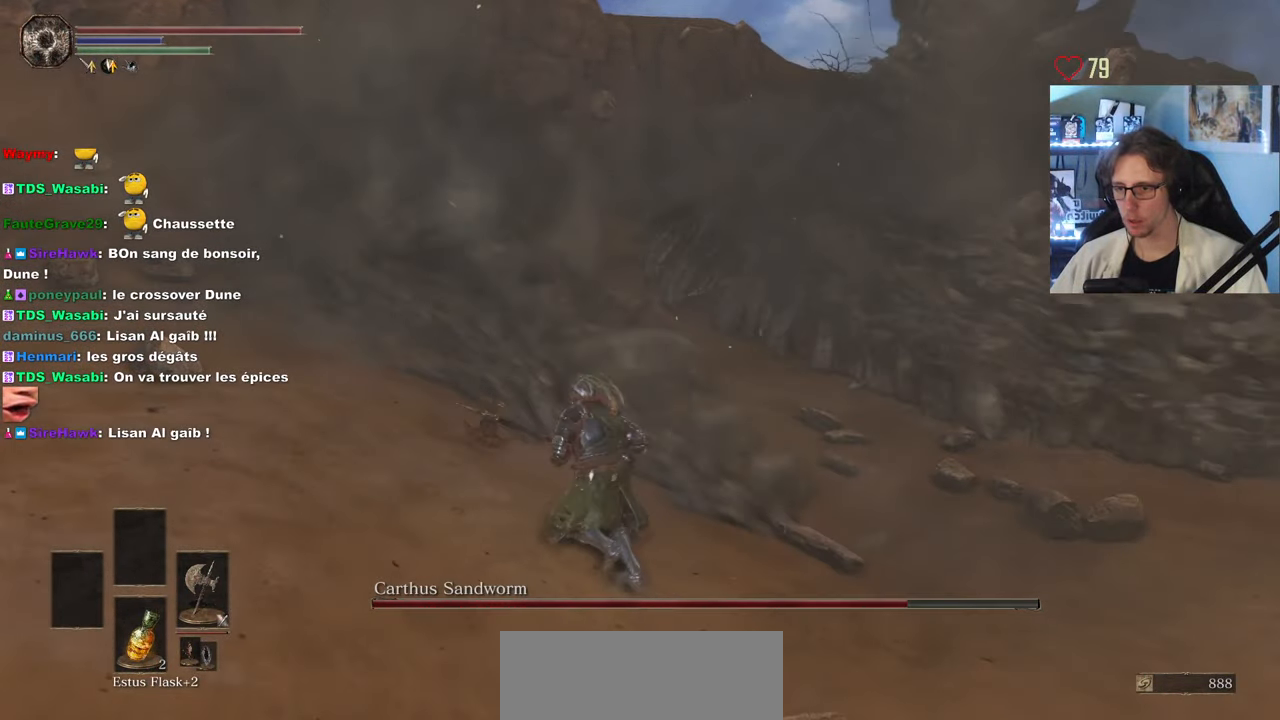
Gameplay with keyboard and mouse; each line is a JSON object with the keys and mouse buttons held at the frame after it. "events" lists presses ("down") and releases ("up") of "0", "1", "2", "3", "4", "a", "alt", "ctrl", "d", "down", "e", "f", "g", "left", "q", "r", "return", "right", "s", "shift", "space", "tab", "up", "z", "mouse_left", "mouse_wheel", "mouse_right", "mouse_mb4" and "mouse_mb5" between this image and that frame as [ms after this image, input, new state], when the widget could be followed in between. "mouse_left", "mouse_wheel", "mouse_right", "mouse_mb4", "mouse_mb5" = the "left", "wheel", "right", "mb4", "mb5" buttons of the "mouse" list. No other keys are recorded. "wheel" means that the mouse wheel is clicked or scrolled. Not read: mouse_move.
{"keys": ["z"], "mouse": [], "events": [[83, "q", "up"]]}
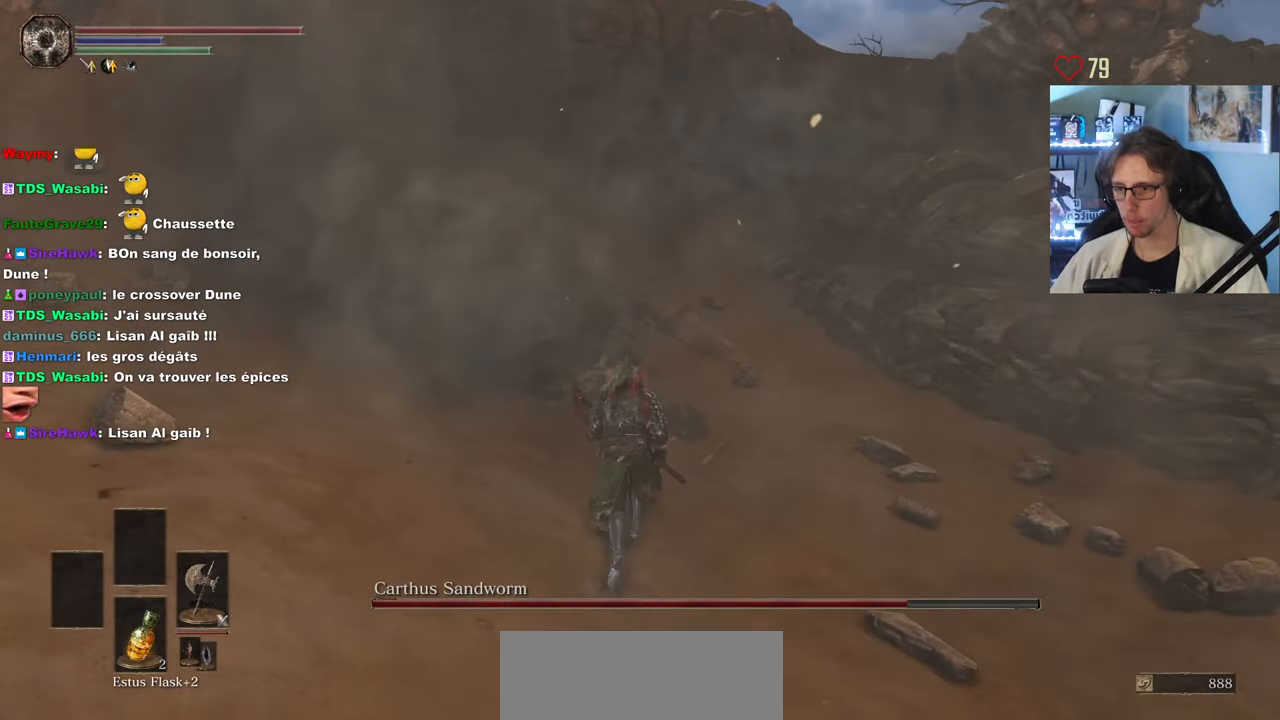
{"keys": ["z"], "mouse": ["mb5"], "events": [[100, "mouse_mb5", "down"]]}
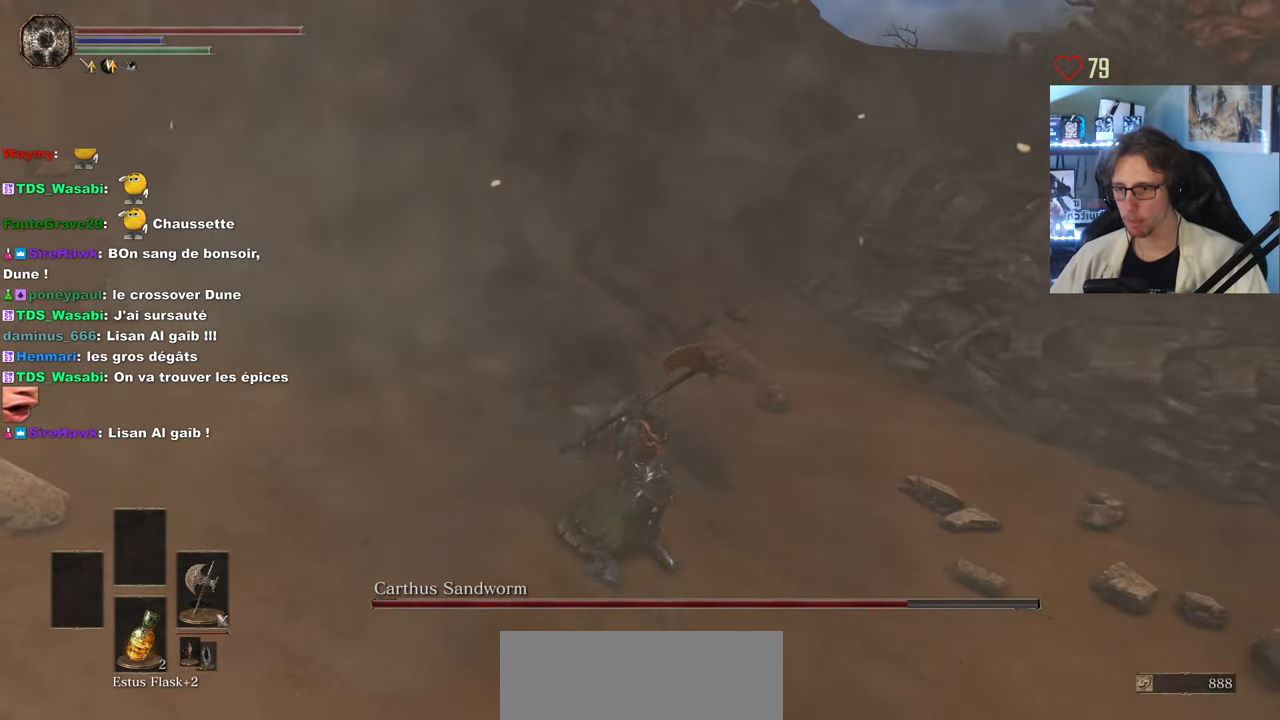
{"keys": ["z"], "mouse": ["mb5"], "events": []}
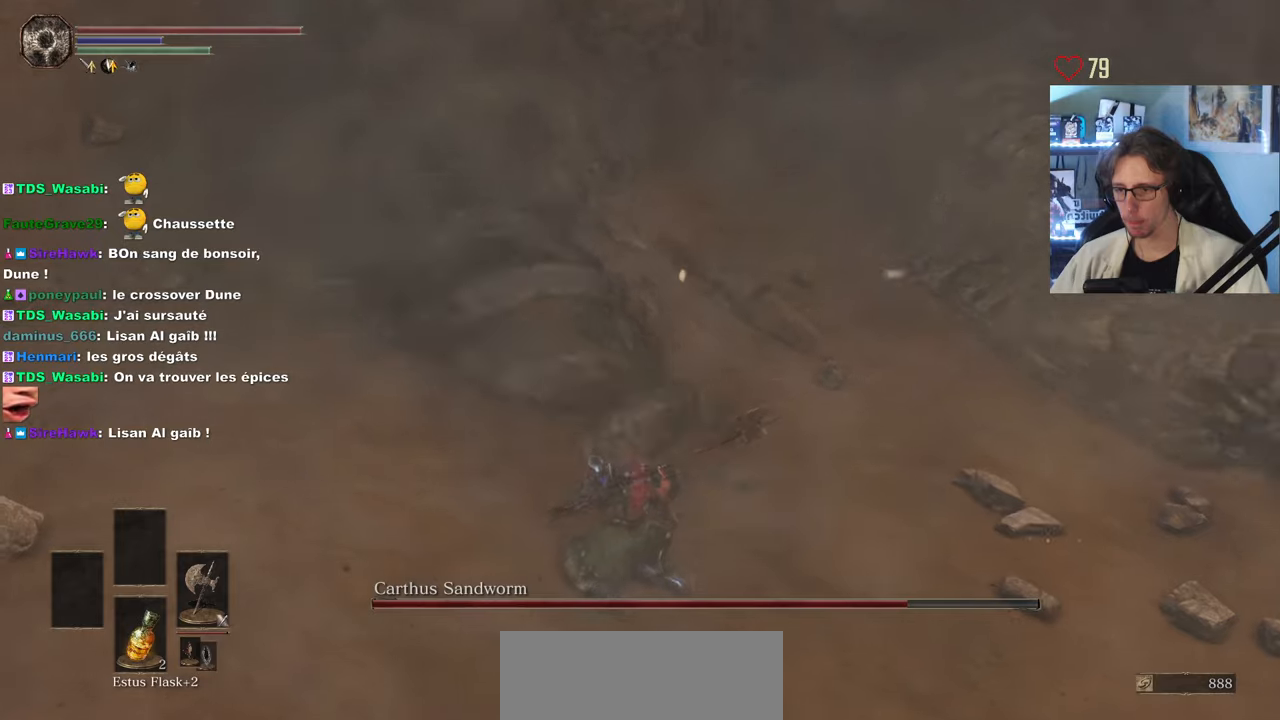
{"keys": ["z"], "mouse": ["mb5"], "events": []}
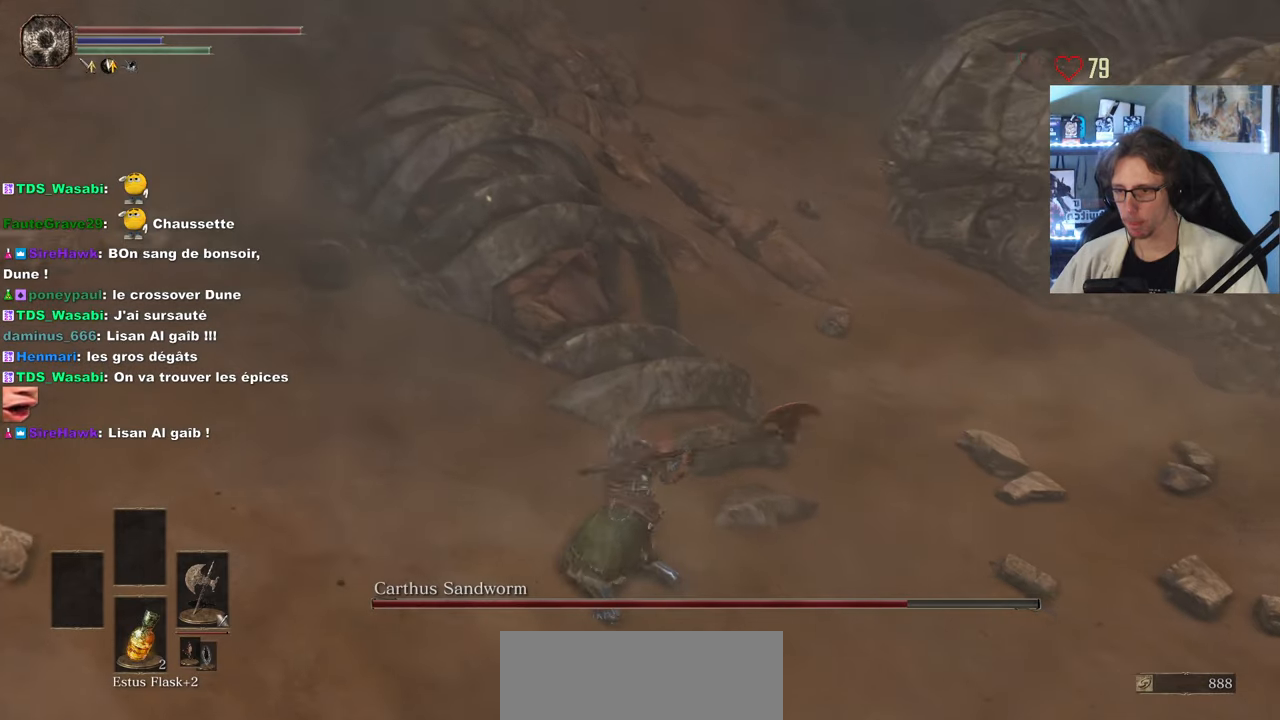
{"keys": ["z"], "mouse": ["mb5"], "events": []}
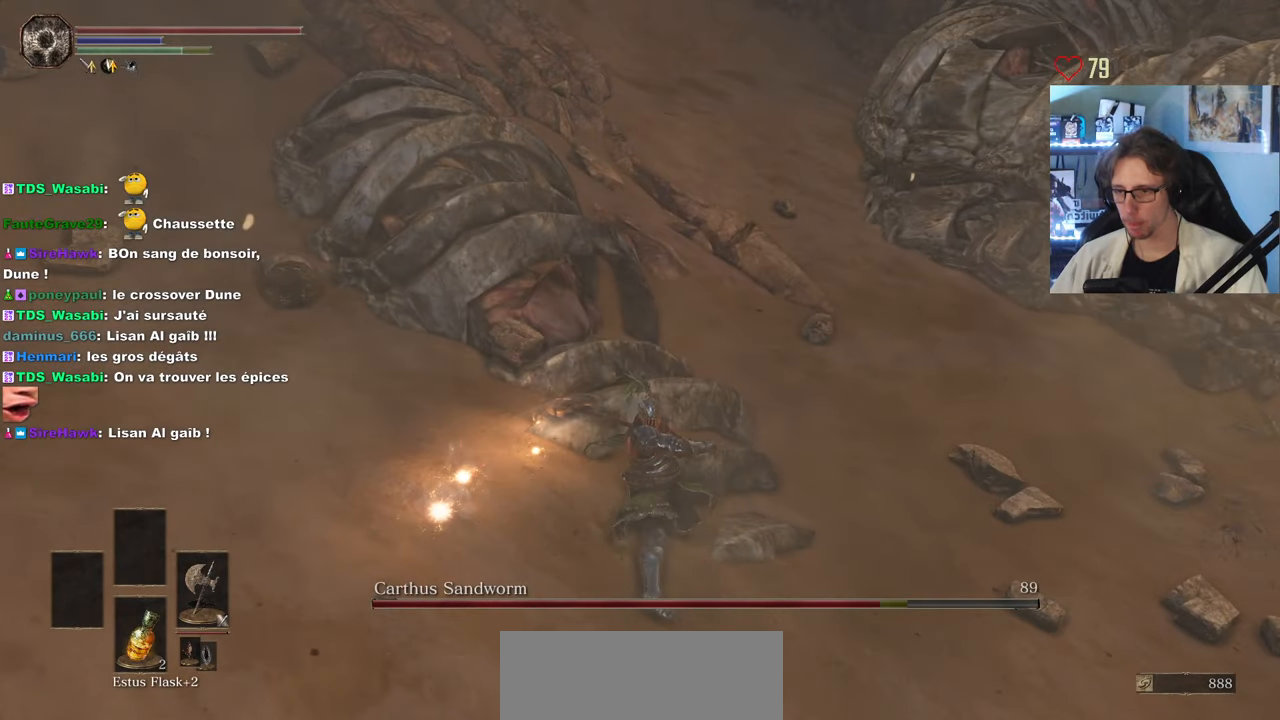
{"keys": ["z"], "mouse": [], "events": [[350, "mouse_mb5", "up"]]}
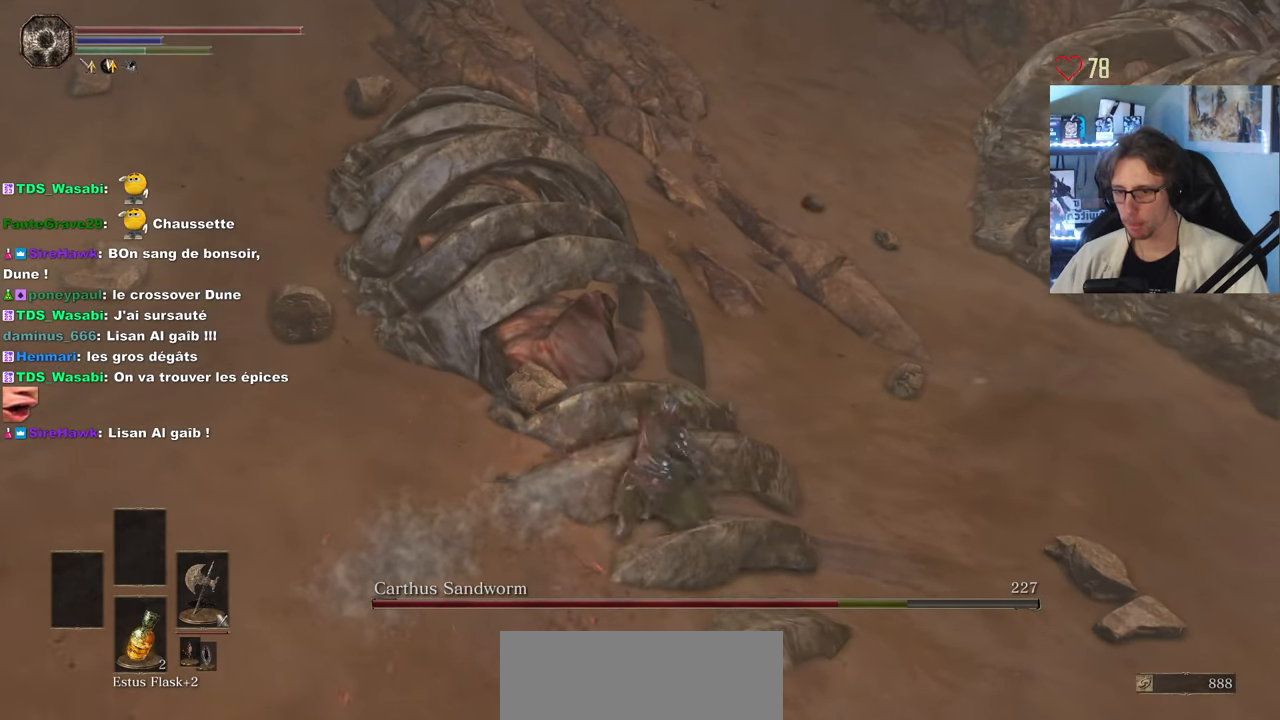
{"keys": ["z"], "mouse": ["mb5"], "events": [[50, "mouse_mb5", "down"]]}
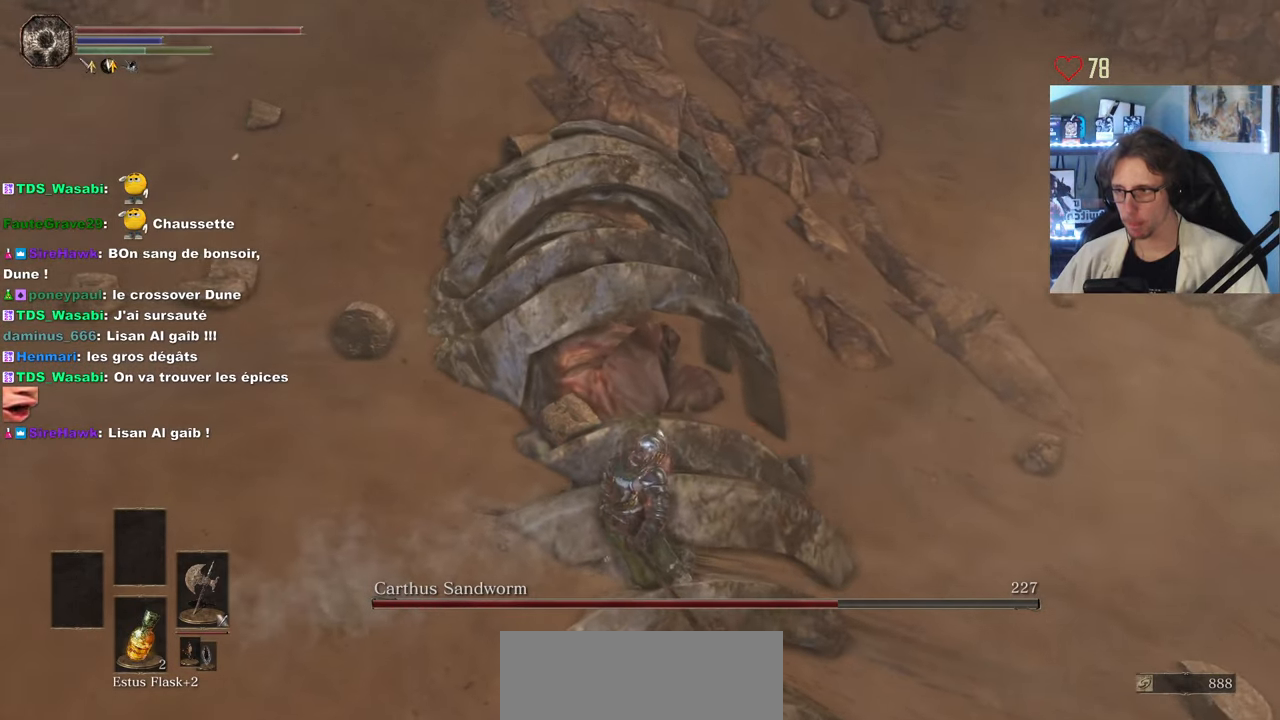
{"keys": ["z"], "mouse": ["mb5"], "events": []}
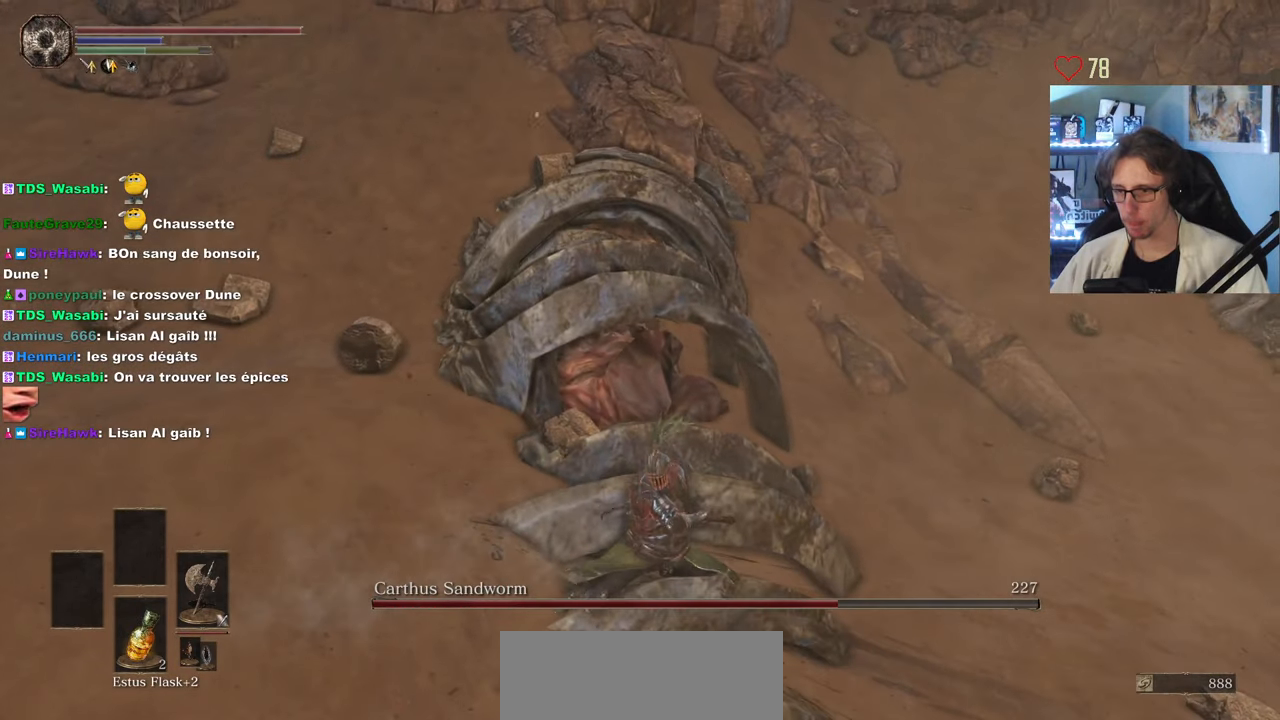
{"keys": ["z"], "mouse": ["mb5"], "events": []}
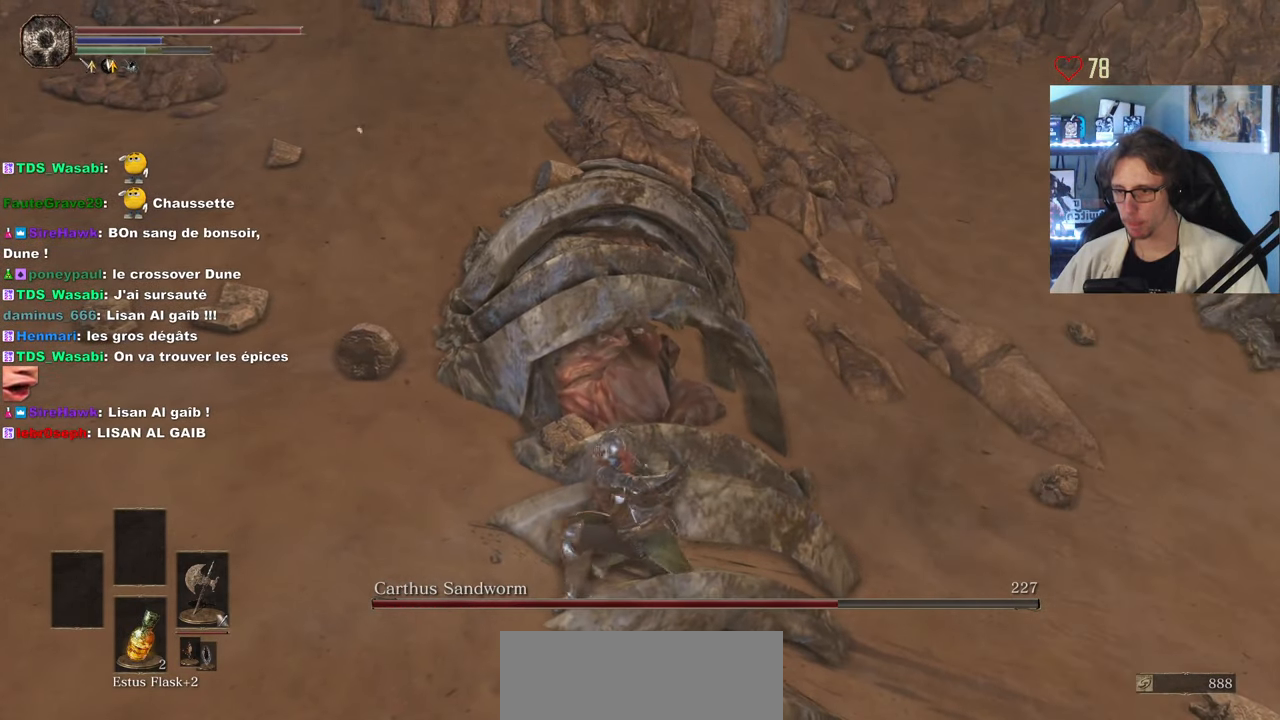
{"keys": ["z"], "mouse": ["mb5"], "events": []}
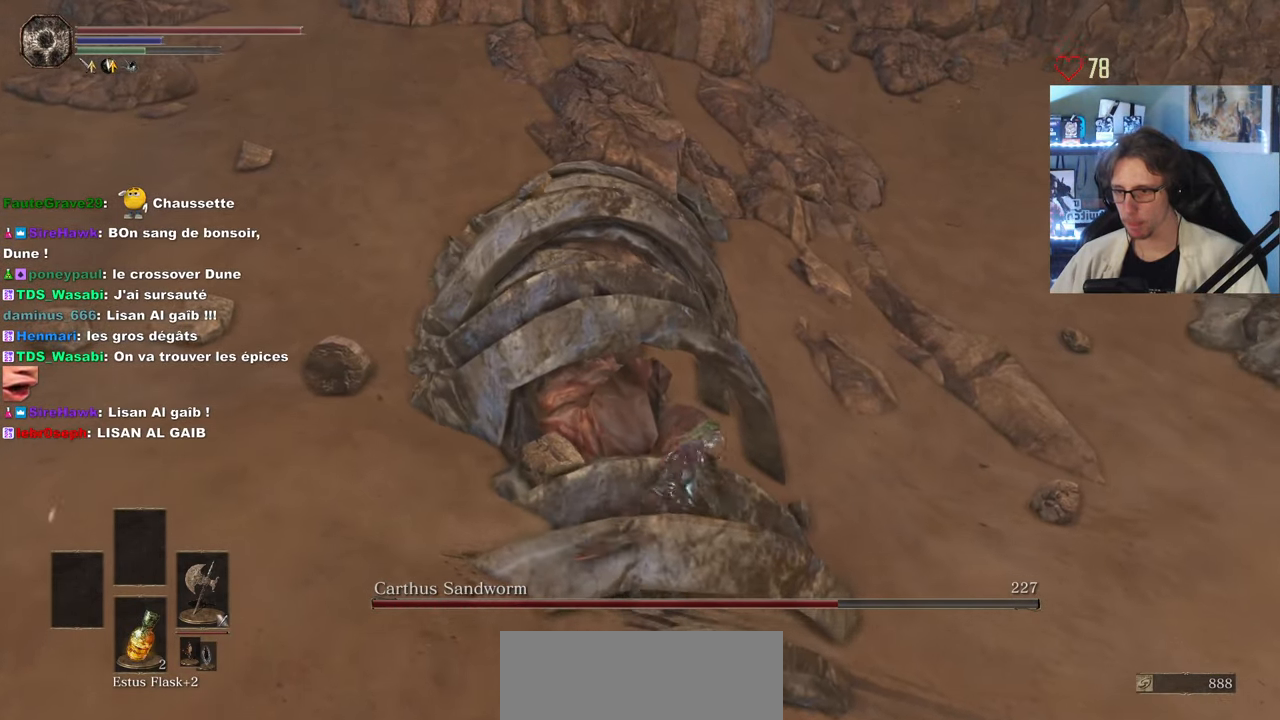
{"keys": ["z"], "mouse": ["mb5"], "events": []}
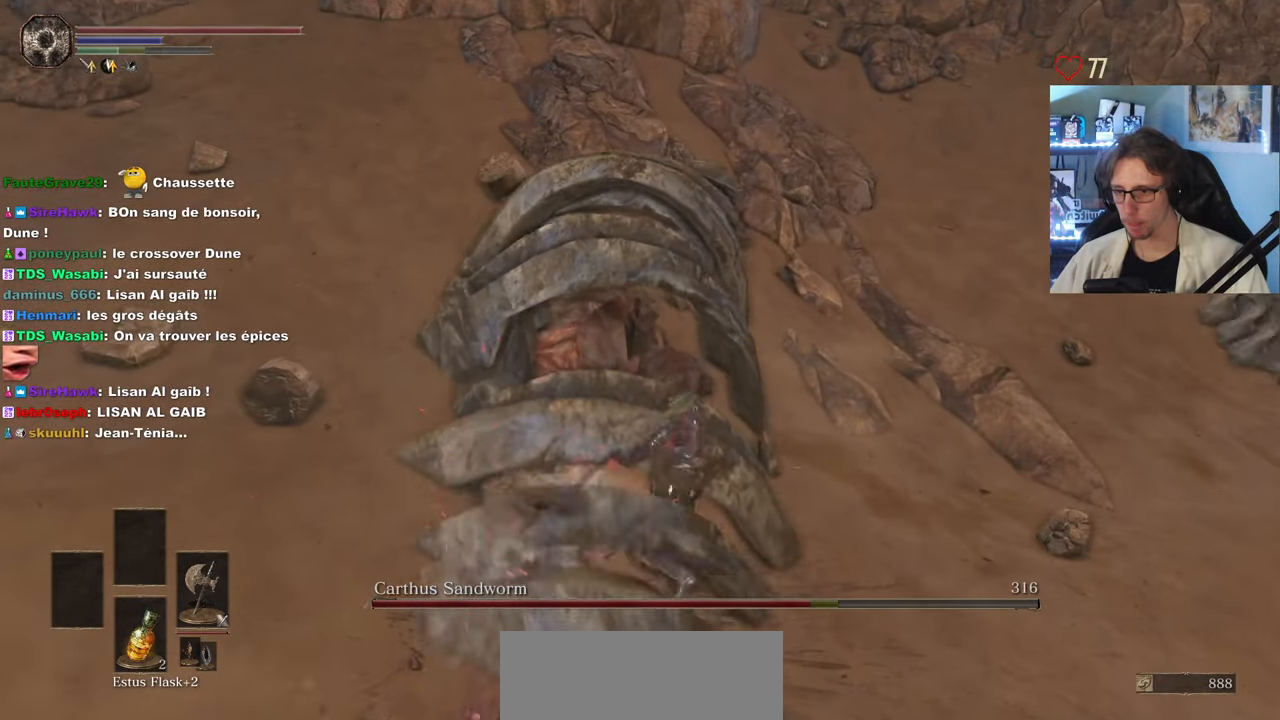
{"keys": ["q", "s"], "mouse": [], "events": [[117, "q", "down"], [167, "z", "up"], [400, "mouse_mb5", "up"], [450, "s", "down"]]}
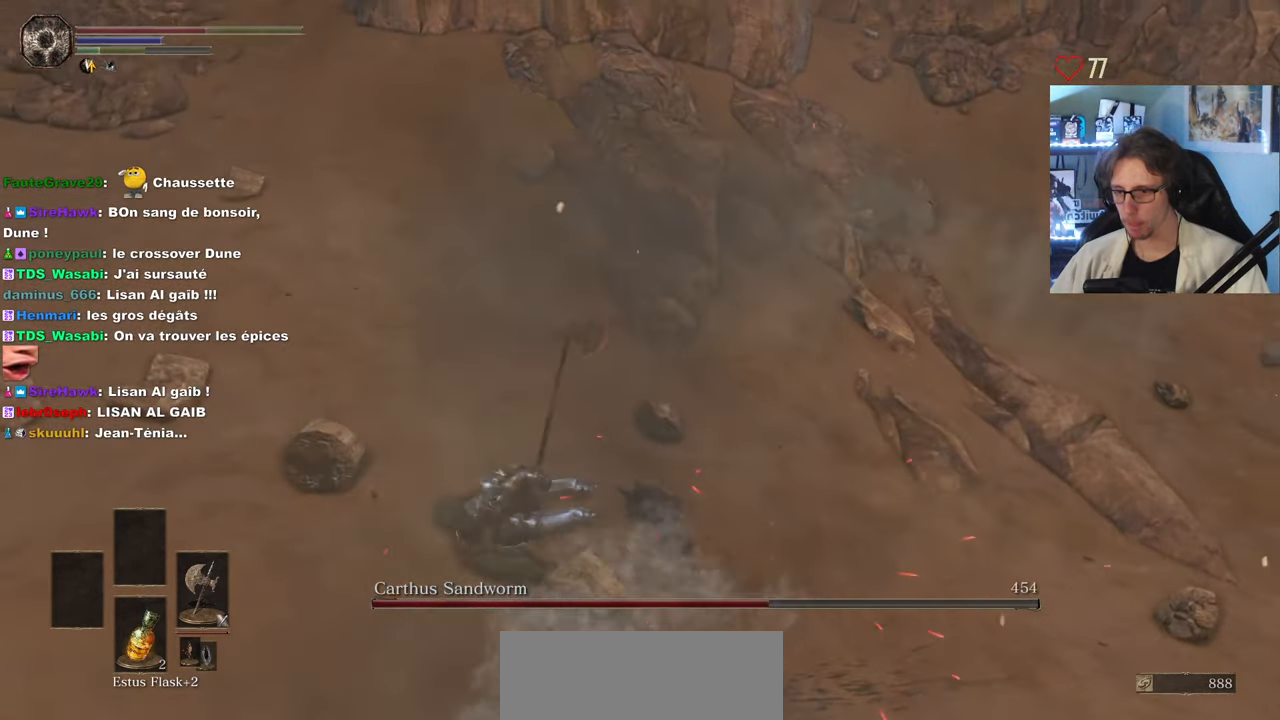
{"keys": [], "mouse": [], "events": [[417, "q", "up"], [417, "s", "up"]]}
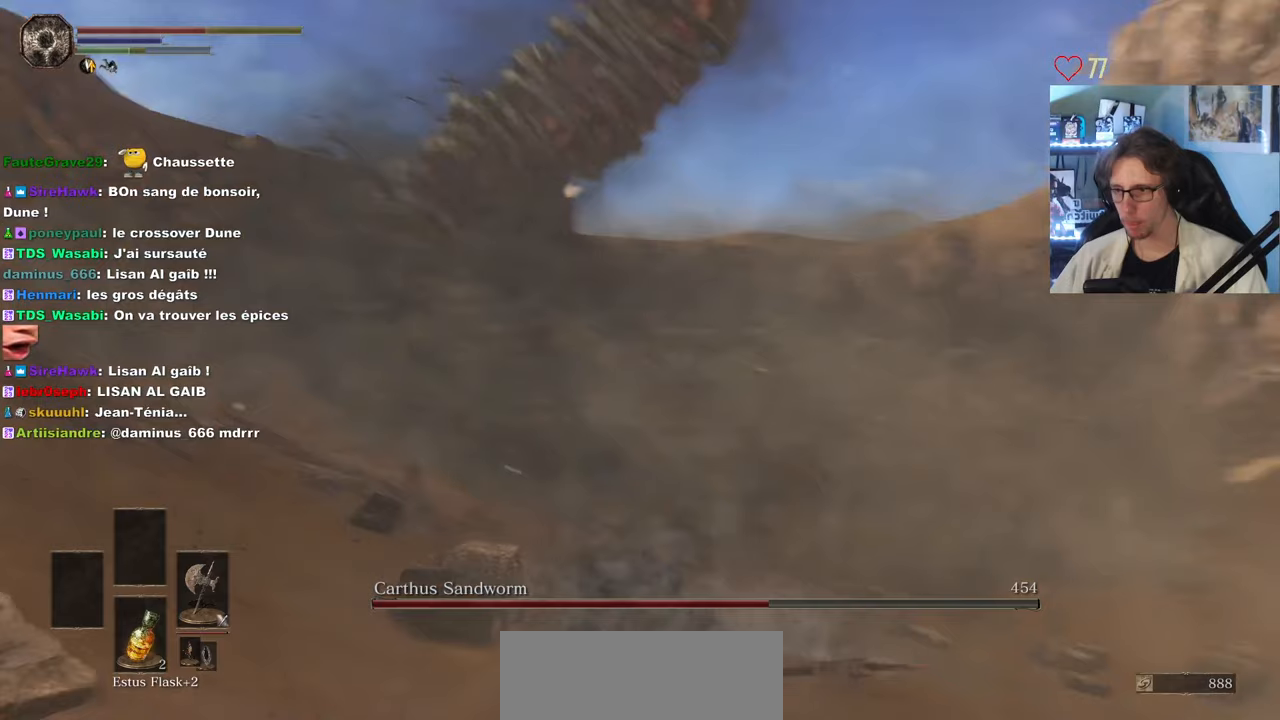
{"keys": ["d", "z"], "mouse": [], "events": [[16, "d", "down"], [150, "z", "down"], [433, "space", "down"], [483, "space", "up"]]}
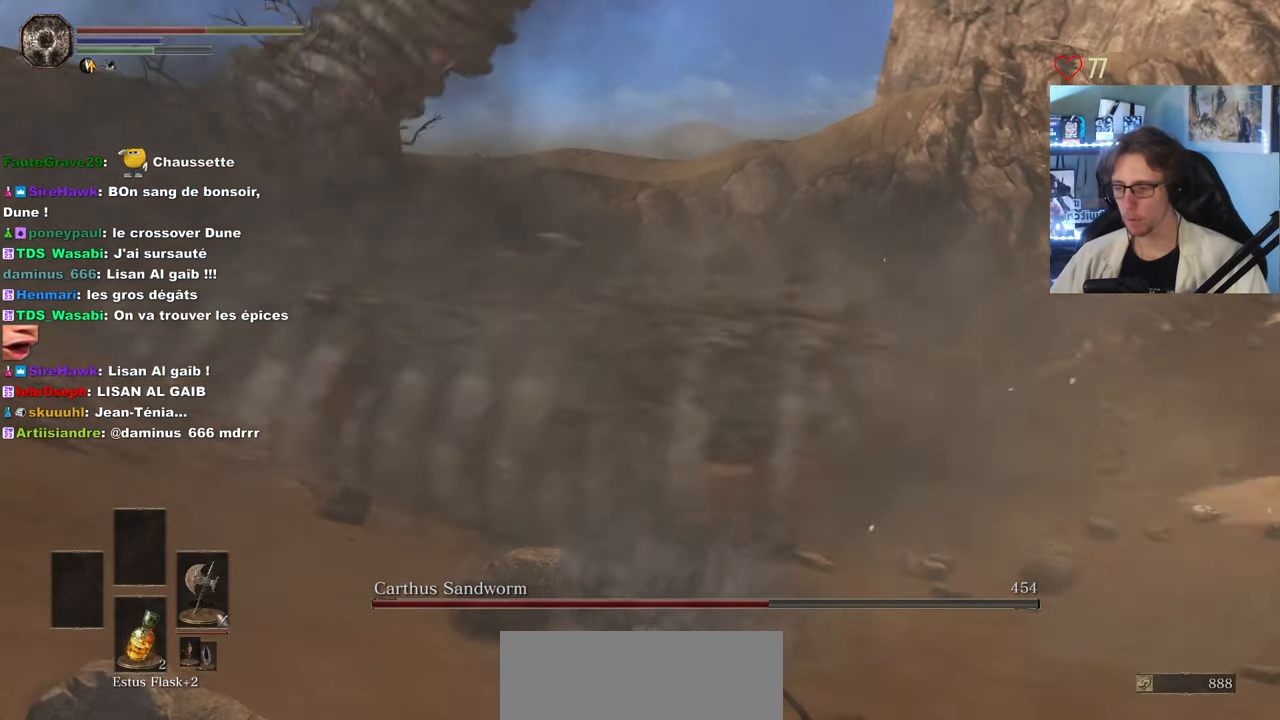
{"keys": ["d", "z"], "mouse": [], "events": [[66, "space", "down"], [166, "space", "up"]]}
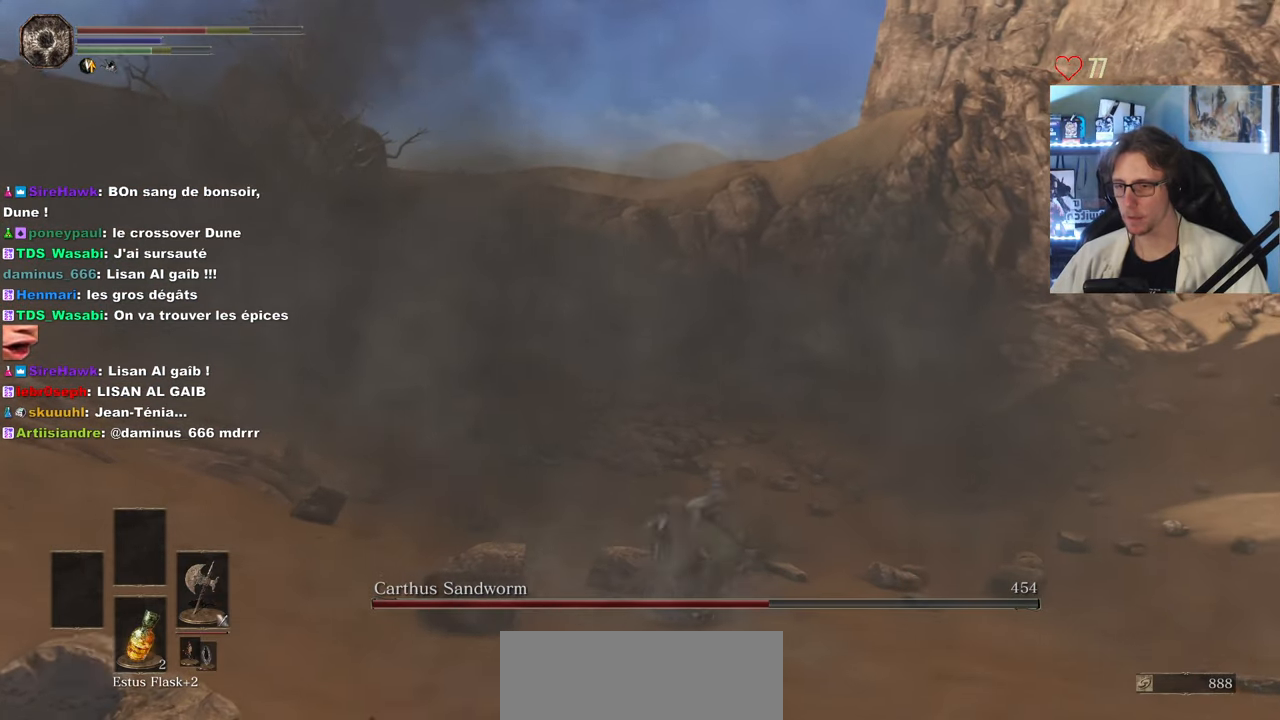
{"keys": ["z"], "mouse": [], "events": [[300, "d", "up"]]}
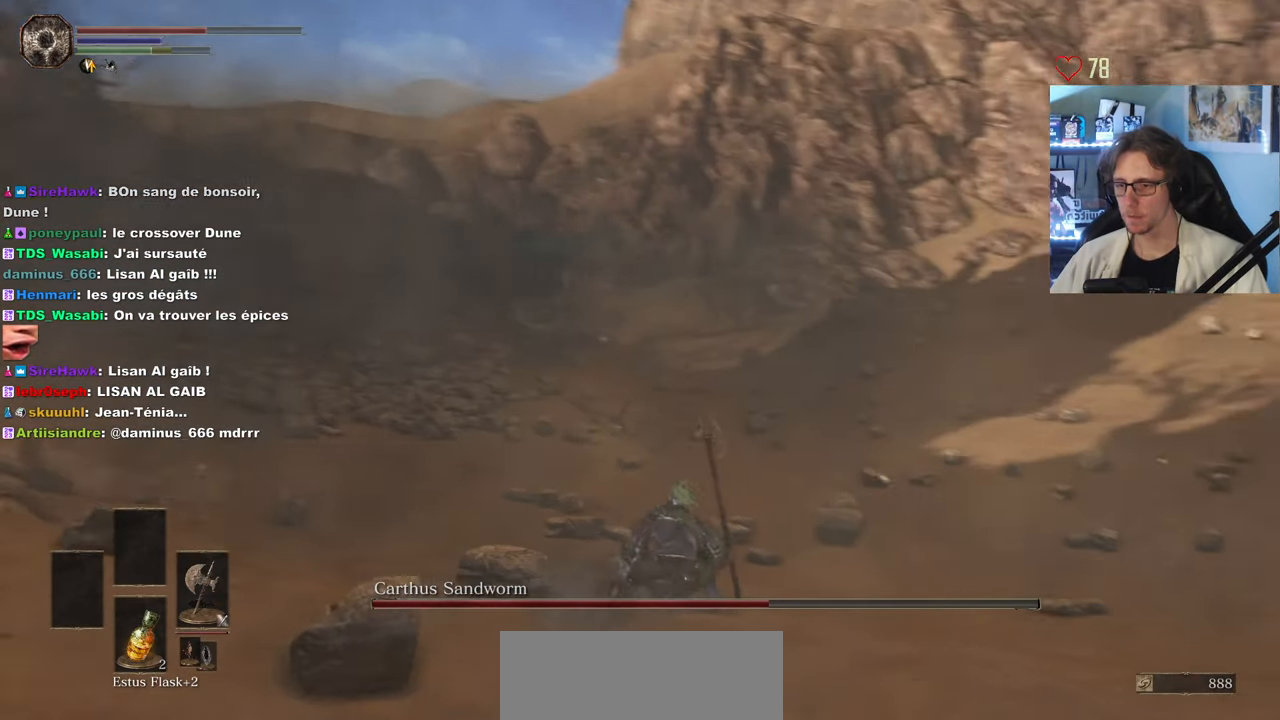
{"keys": ["z"], "mouse": [], "events": [[66, "r", "down"], [150, "r", "up"]]}
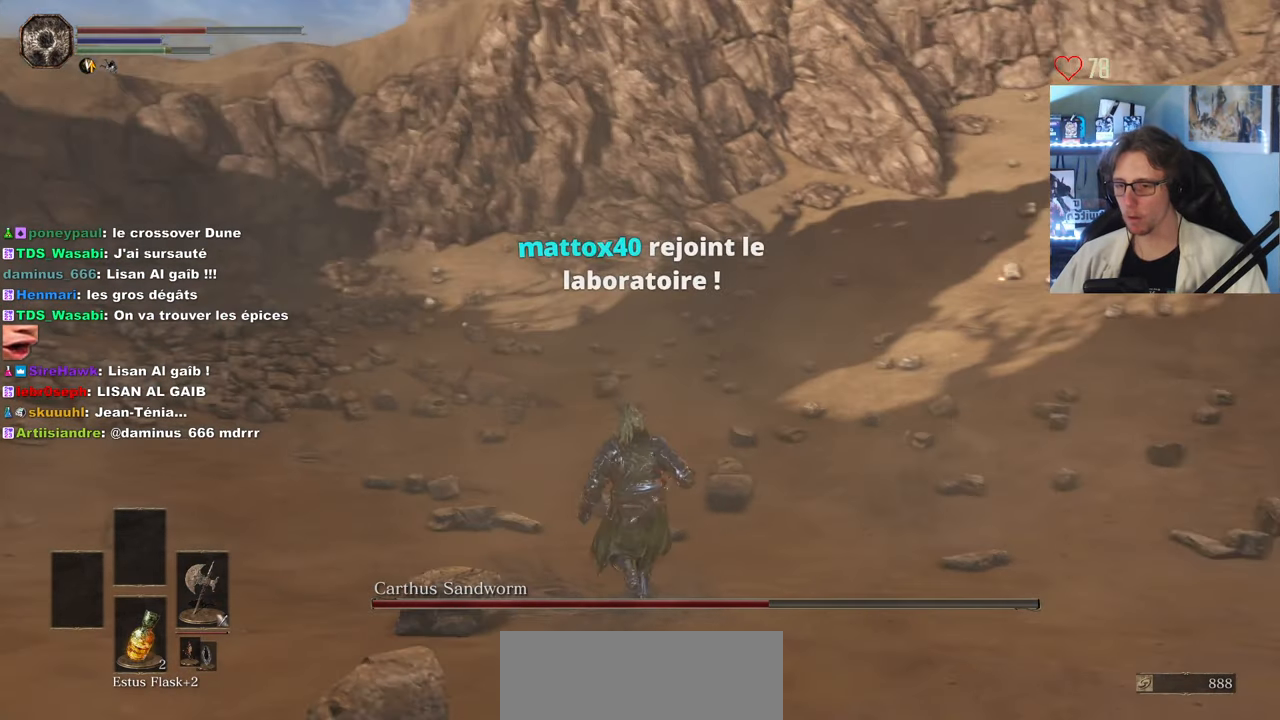
{"keys": [], "mouse": [], "events": [[33, "z", "up"], [116, "s", "down"], [233, "s", "up"]]}
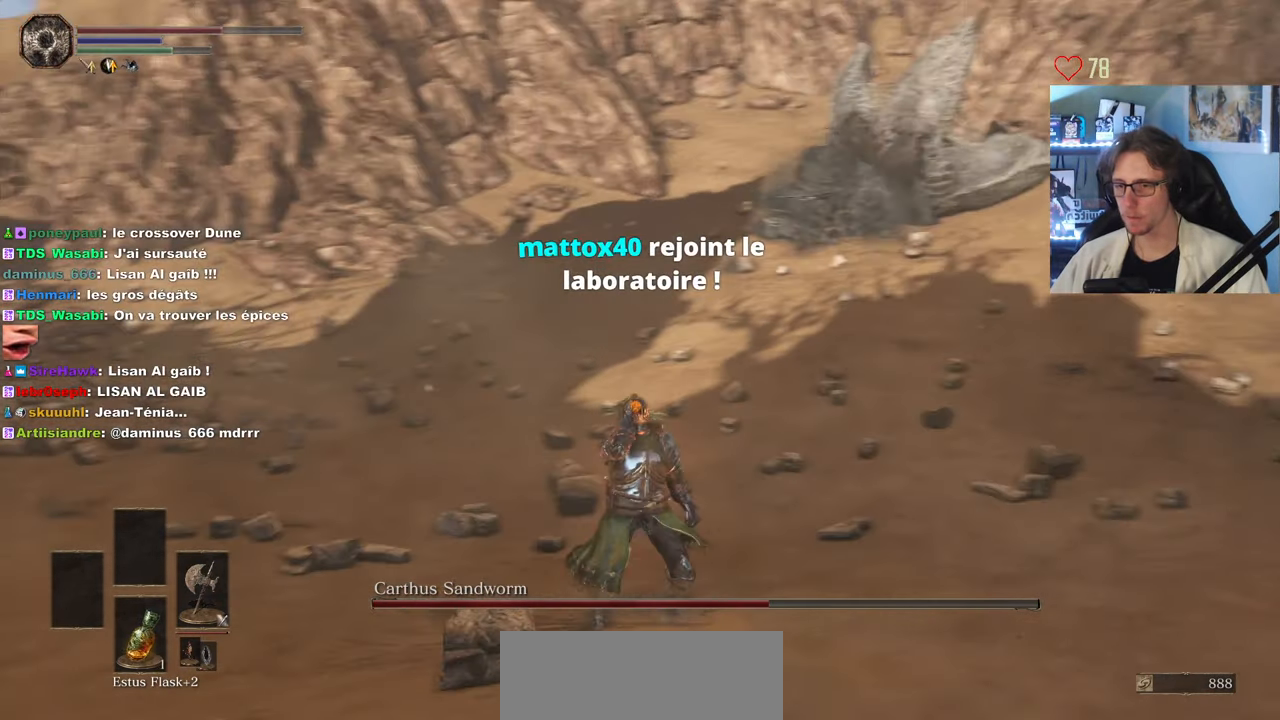
{"keys": ["z"], "mouse": [], "events": [[100, "z", "down"]]}
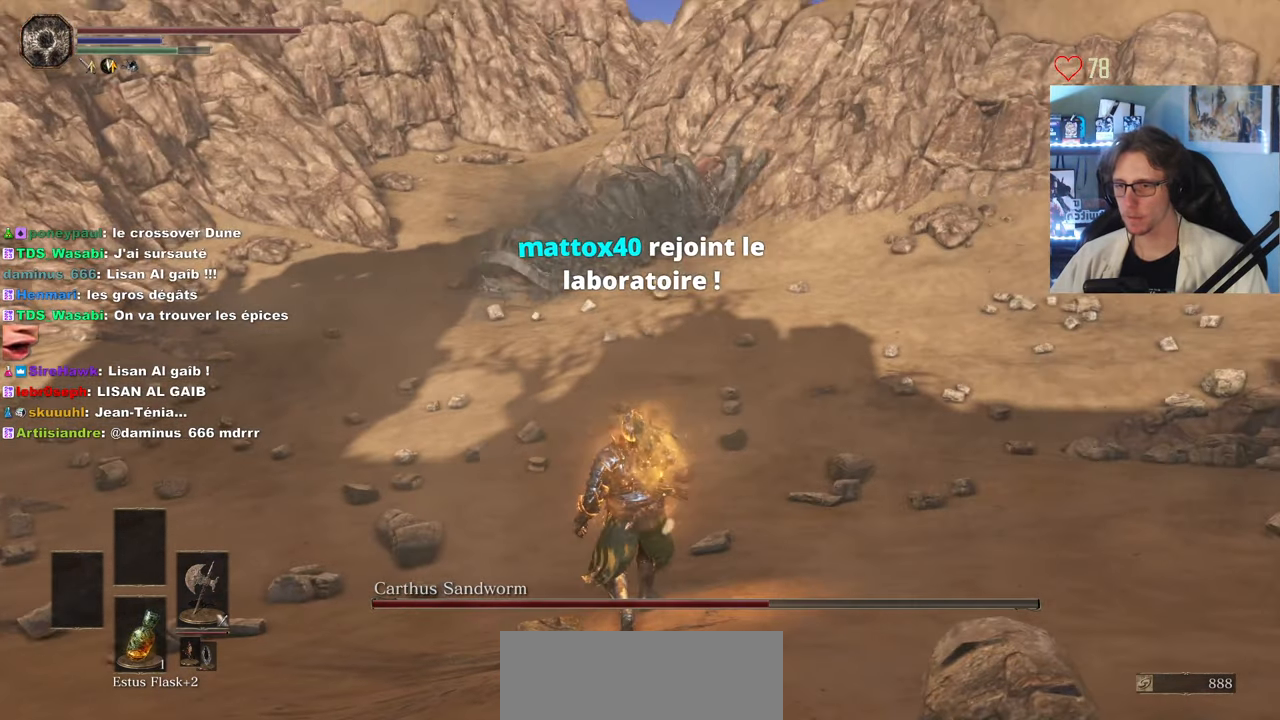
{"keys": ["space", "z"], "mouse": [], "events": [[116, "space", "down"]]}
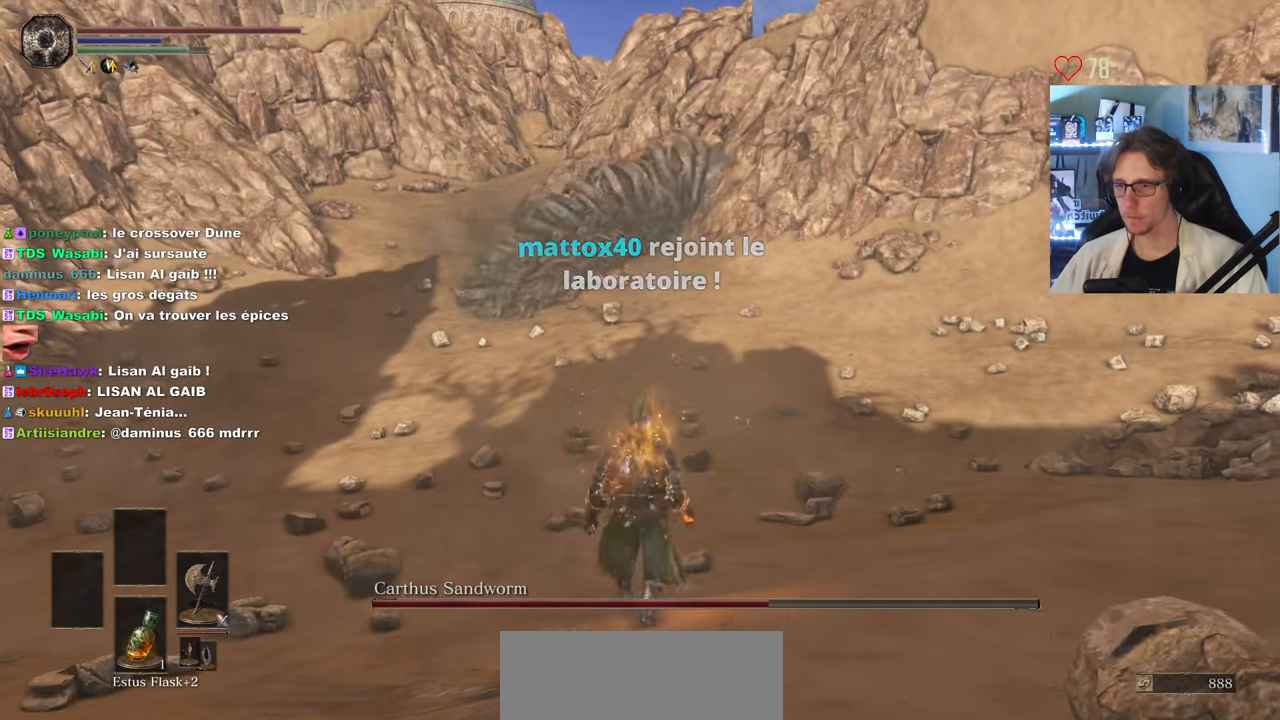
{"keys": ["space", "z"], "mouse": [], "events": []}
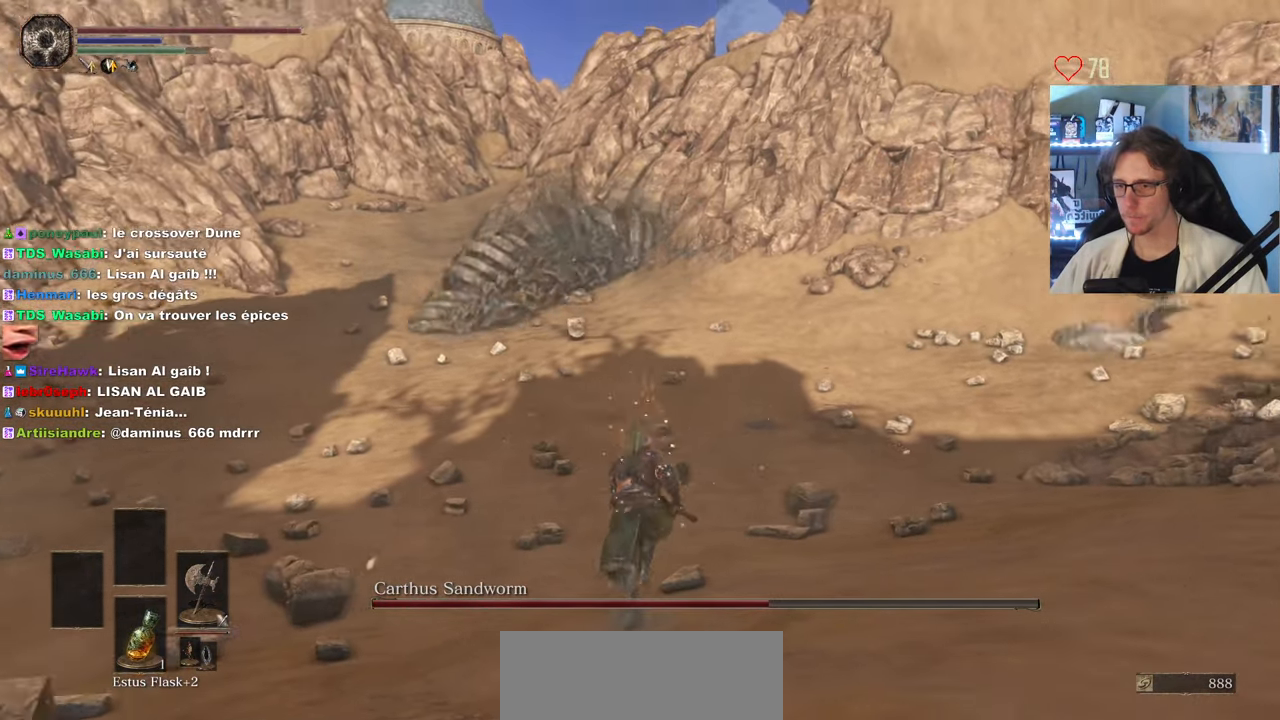
{"keys": ["q", "space", "z"], "mouse": [], "events": [[150, "q", "down"]]}
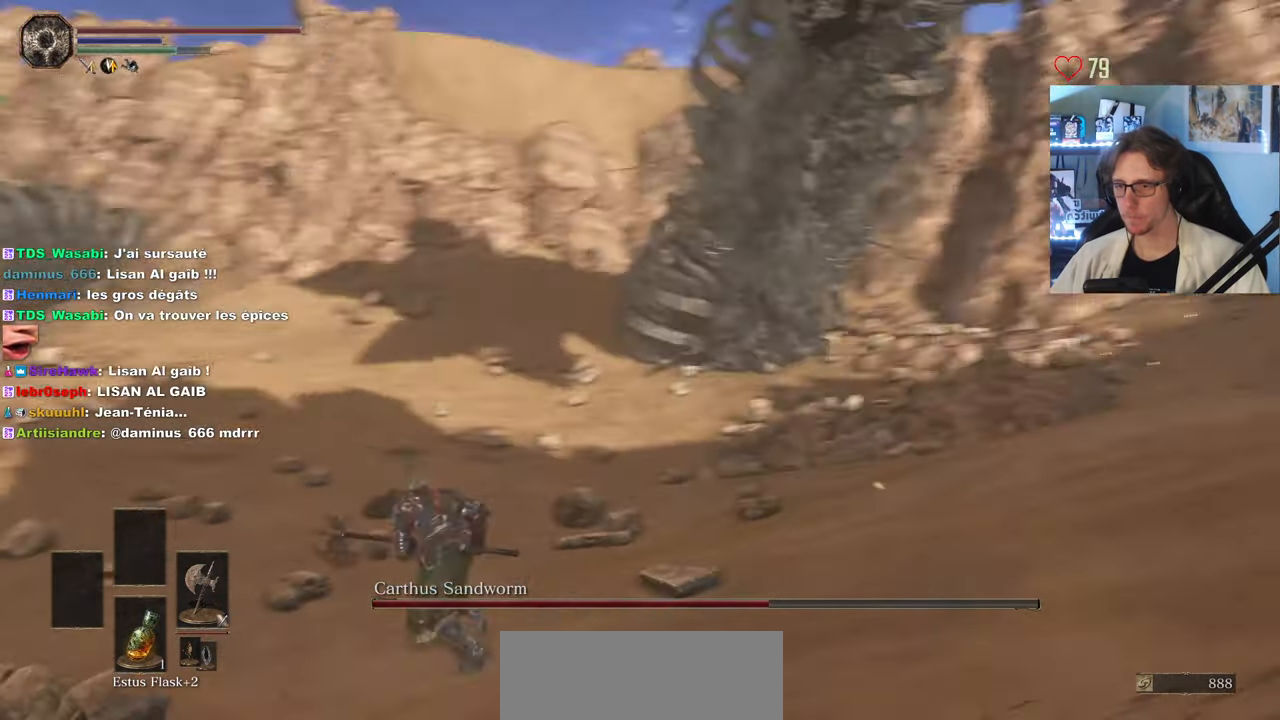
{"keys": ["q", "z"], "mouse": [], "events": [[33, "q", "up"], [300, "space", "up"], [350, "q", "down"], [400, "space", "down"], [500, "space", "up"]]}
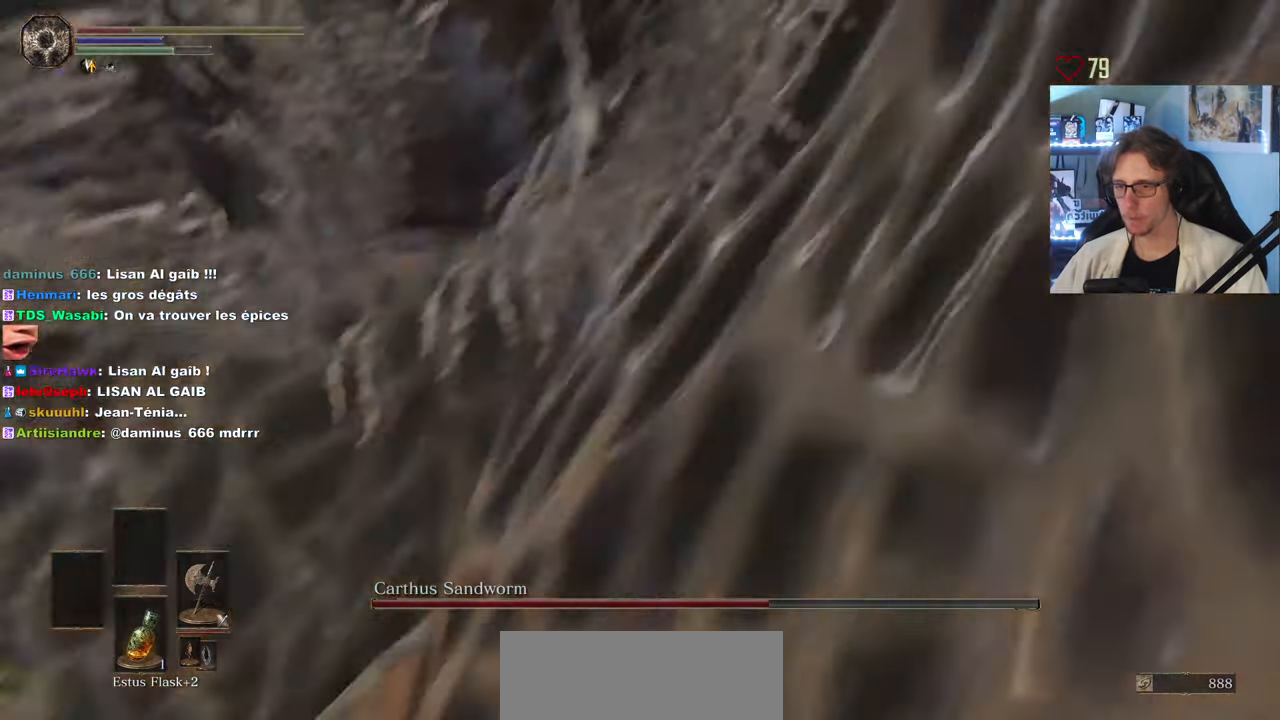
{"keys": ["q", "z"], "mouse": [], "events": []}
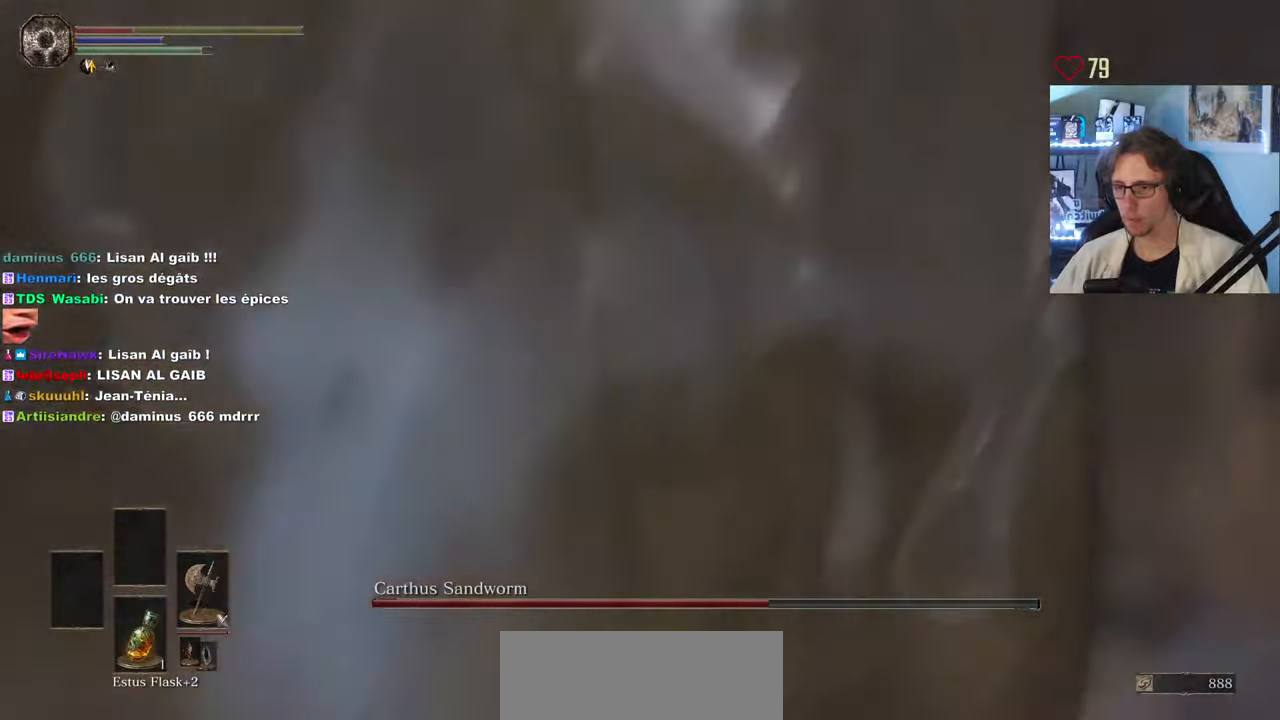
{"keys": ["q", "z"], "mouse": [], "events": []}
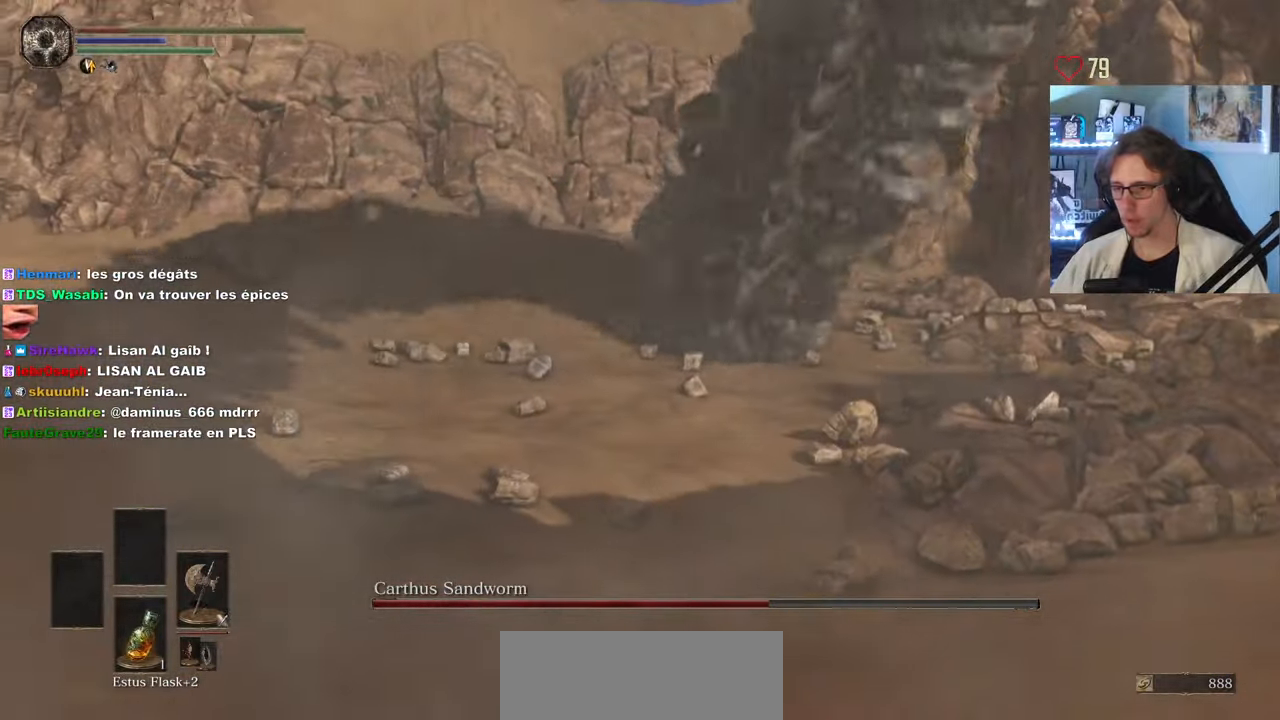
{"keys": ["q", "z"], "mouse": [], "events": [[217, "z", "up"], [300, "z", "down"], [450, "space", "down"], [500, "space", "up"]]}
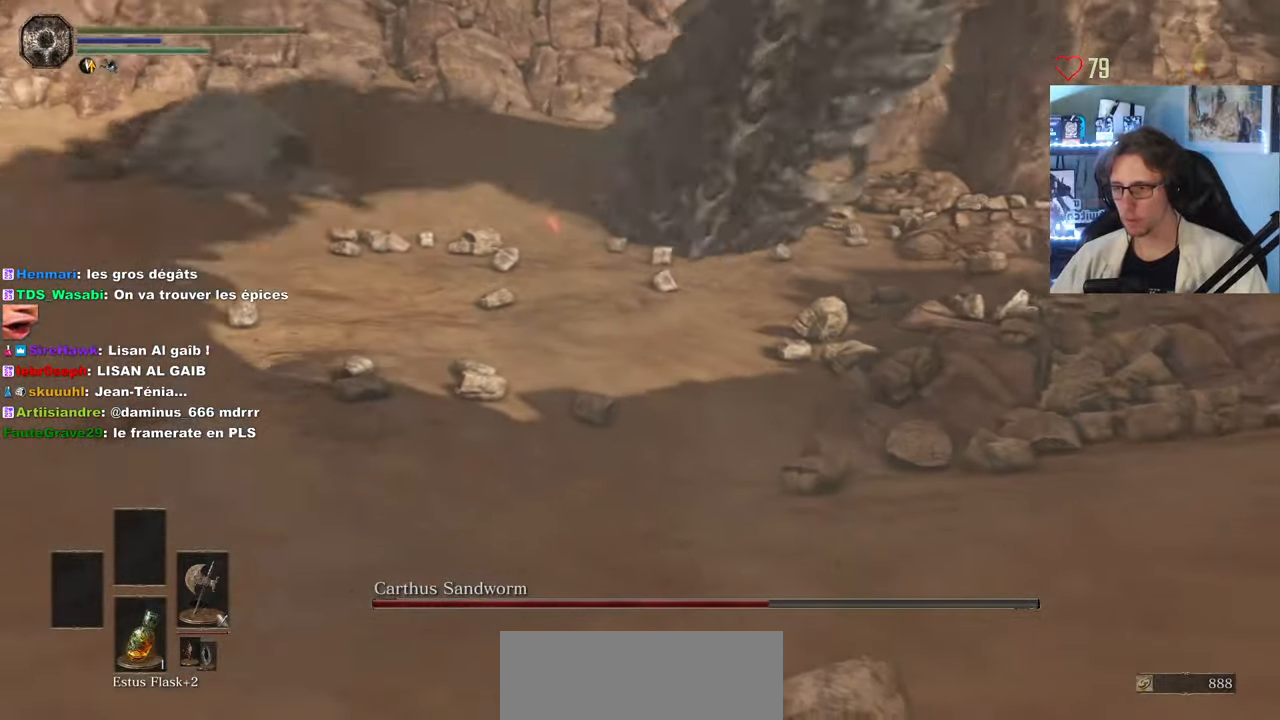
{"keys": [], "mouse": [], "events": [[233, "q", "up"], [233, "z", "up"]]}